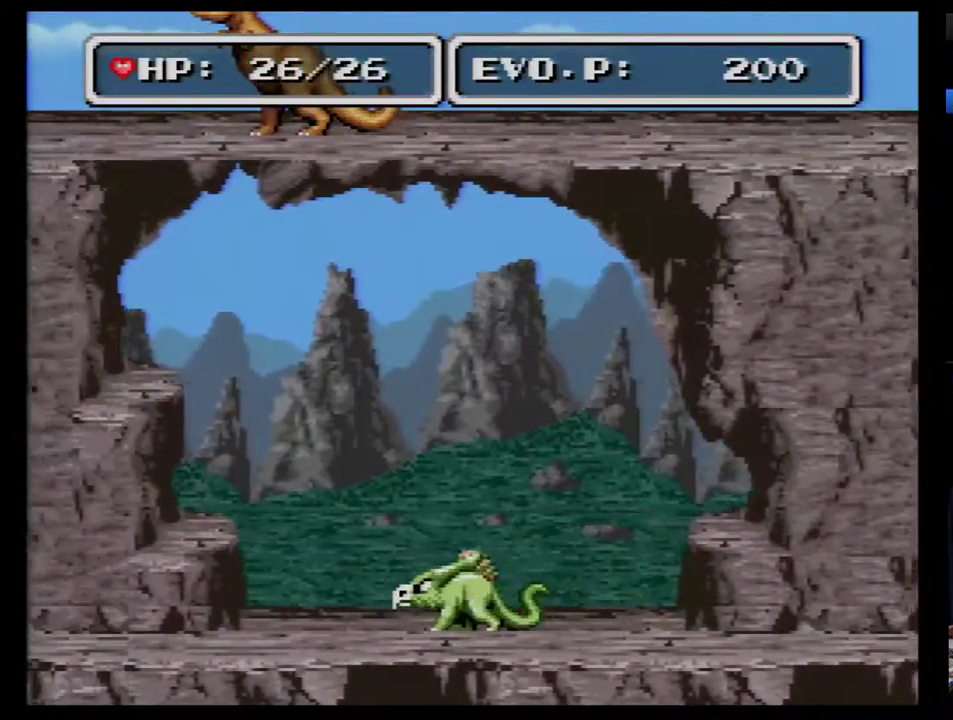
Gameplay with a controller (Nintendo layout); each line is a JSON object with the inputs held at the frame after it. "events" lists button and stick changes between this image and that frame as [ms after this image, input, new state], when the widget could be followed in between. Not read: B L3 R3.
{"buttons": ["DPAD_LEFT"], "events": []}
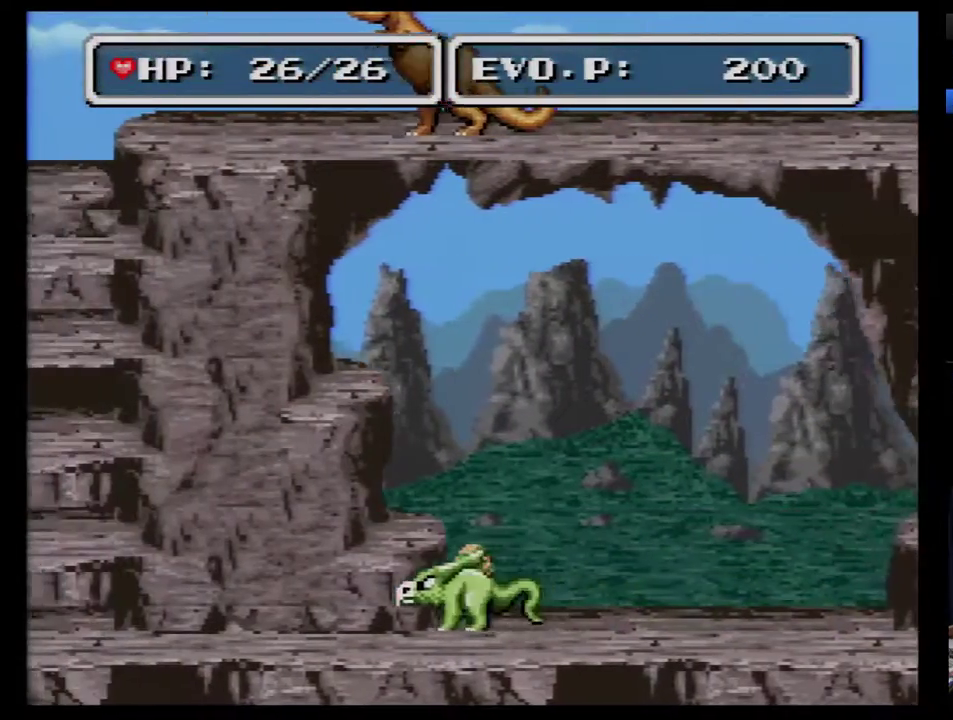
{"buttons": ["DPAD_LEFT"], "events": []}
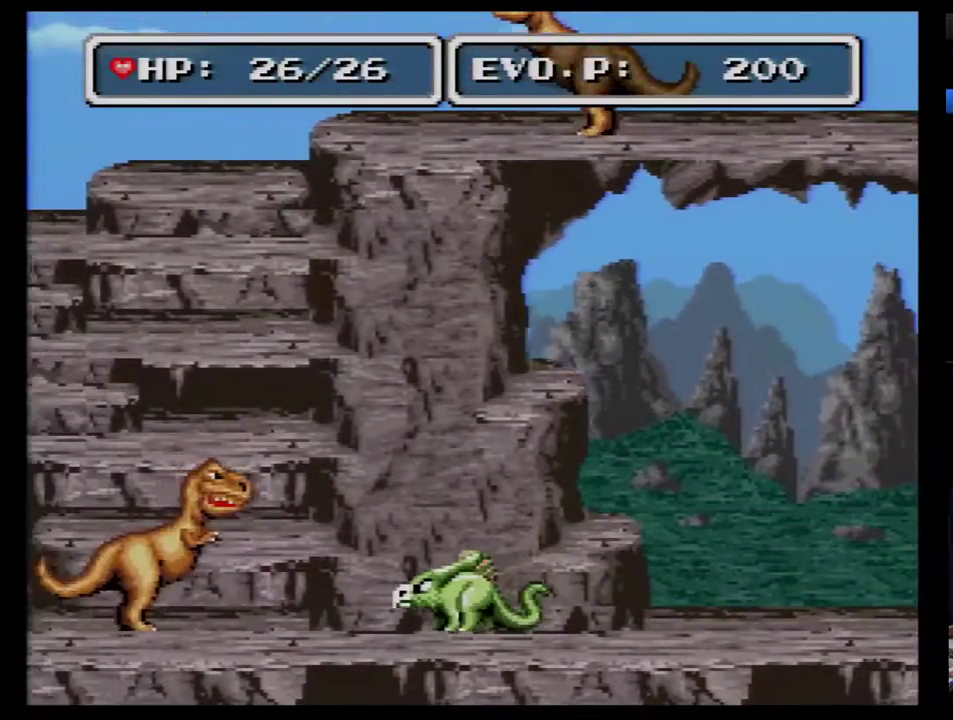
{"buttons": ["DPAD_LEFT"], "events": [[250, "Y", "down"], [367, "Y", "up"]]}
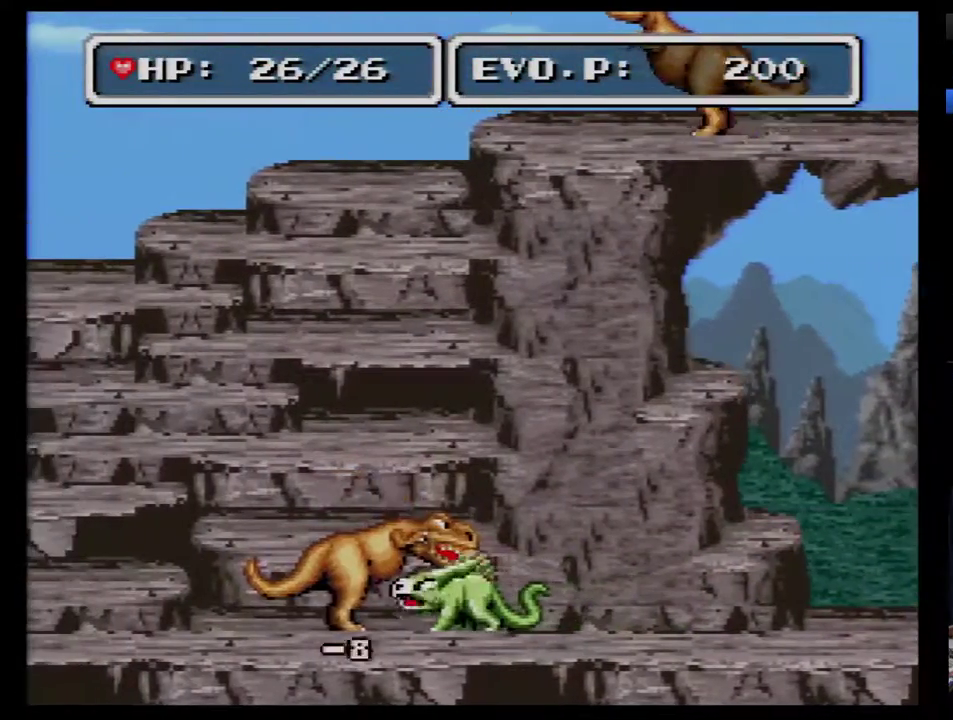
{"buttons": ["DPAD_LEFT"], "events": []}
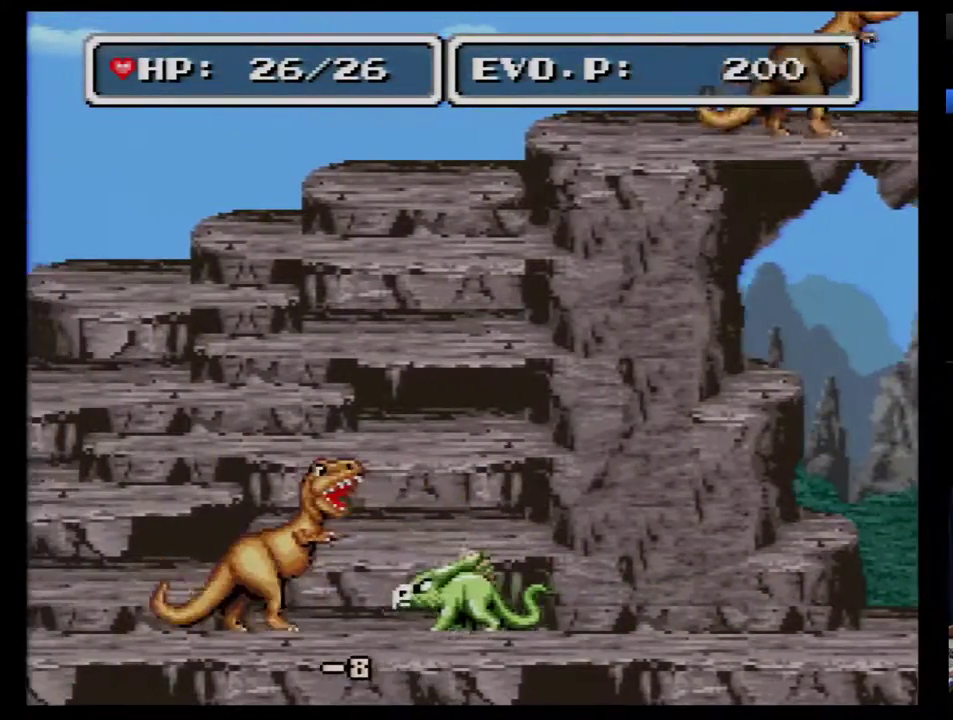
{"buttons": ["DPAD_LEFT"], "events": [[33, "Y", "down"], [217, "Y", "up"]]}
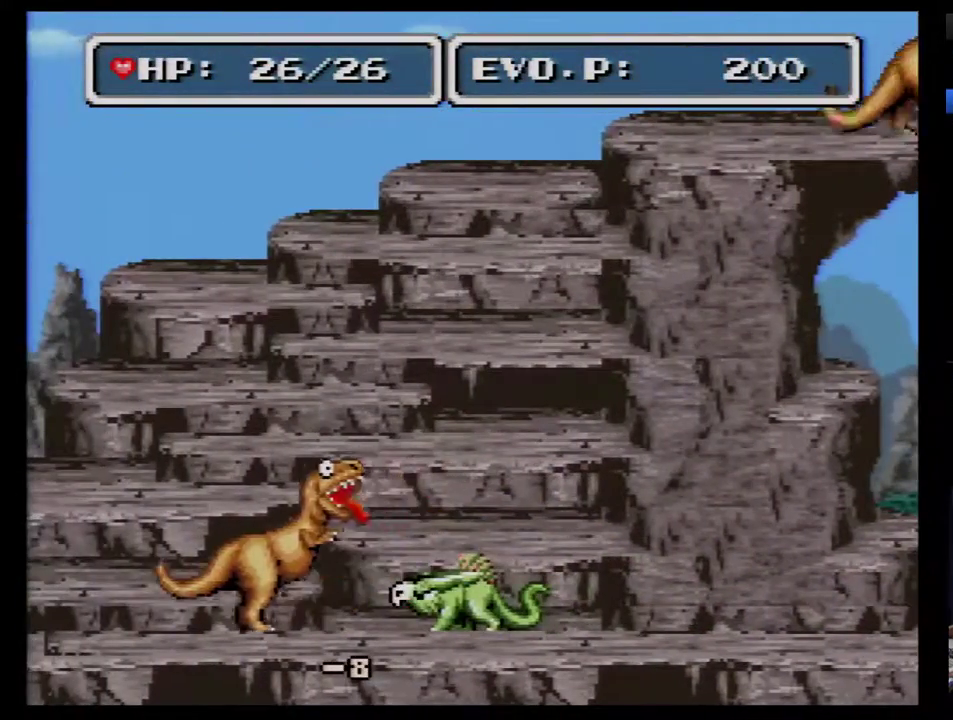
{"buttons": ["DPAD_LEFT"], "events": [[300, "Y", "down"], [467, "Y", "up"]]}
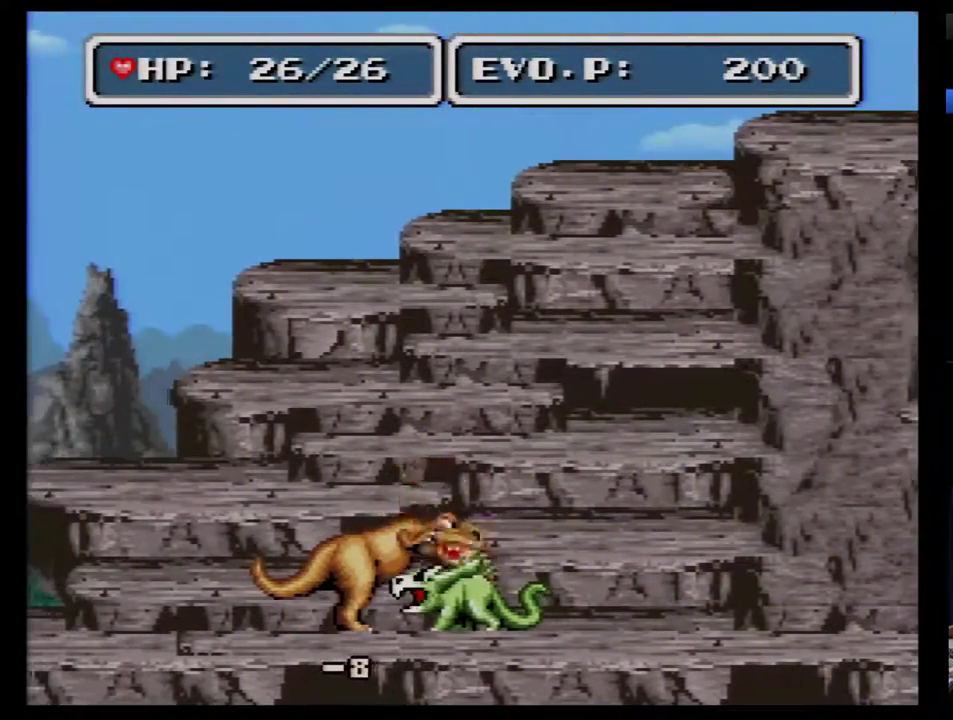
{"buttons": ["DPAD_LEFT"], "events": []}
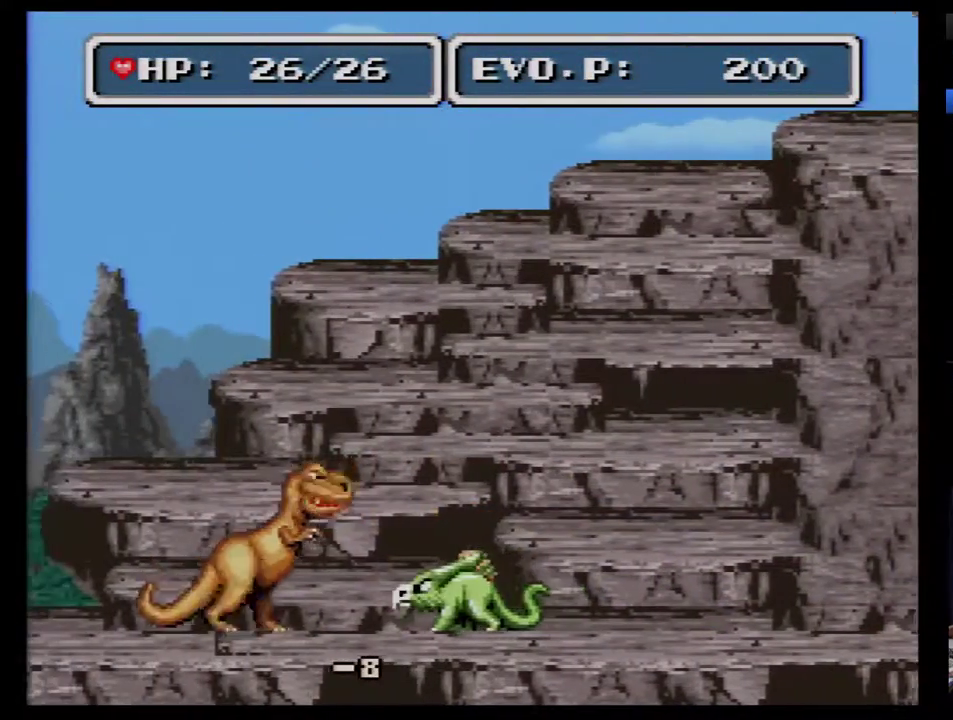
{"buttons": ["DPAD_LEFT"], "events": [[50, "Y", "down"], [200, "Y", "up"]]}
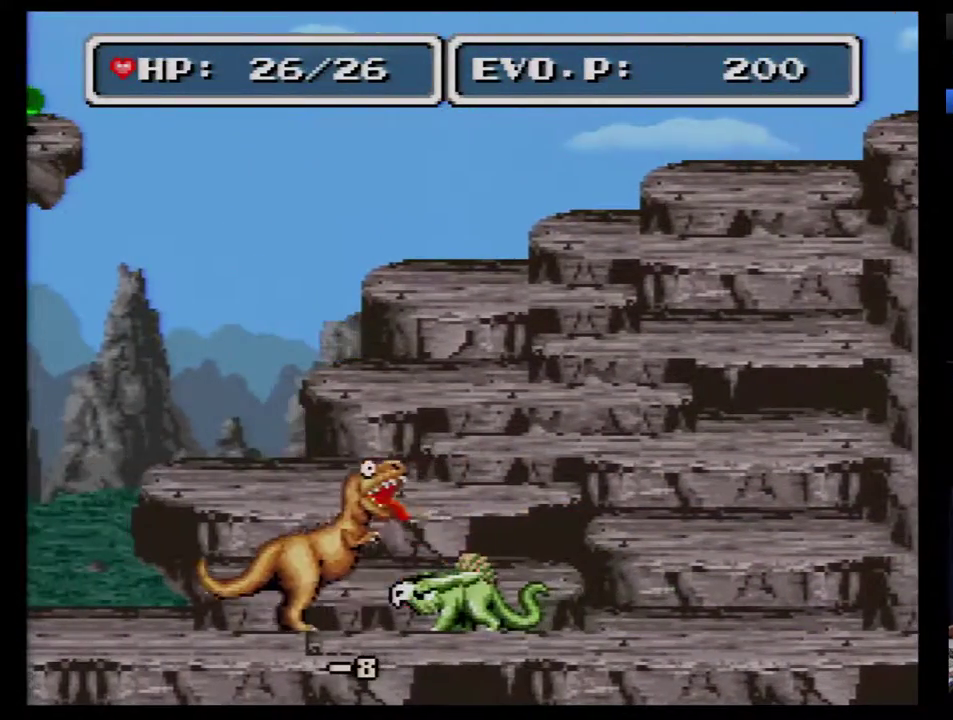
{"buttons": ["DPAD_LEFT"], "events": [[367, "Y", "down"], [483, "Y", "up"]]}
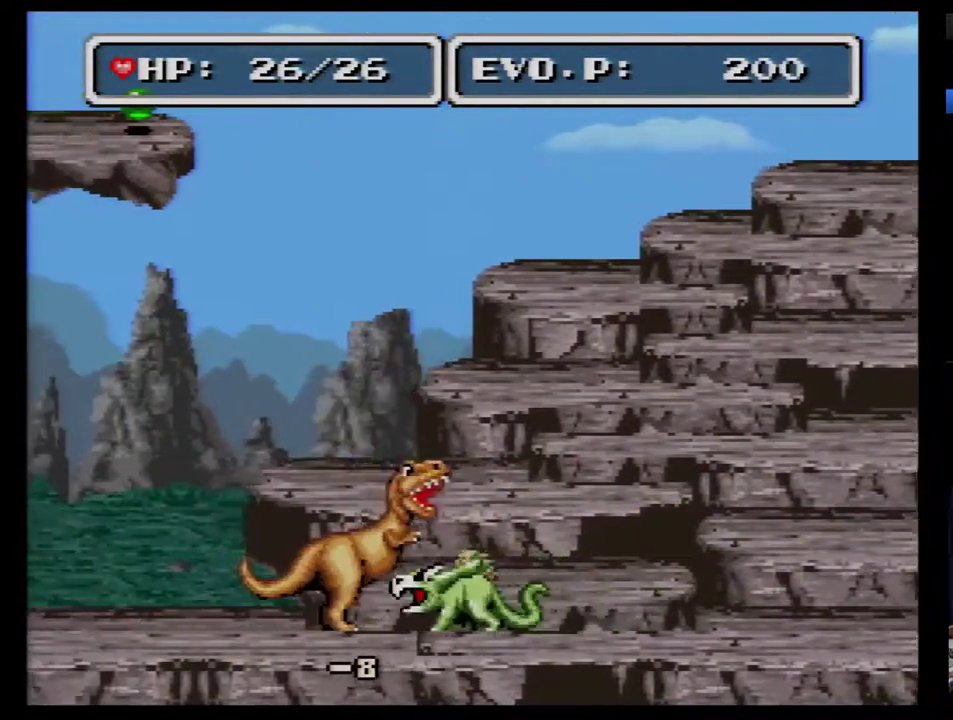
{"buttons": ["DPAD_LEFT"], "events": []}
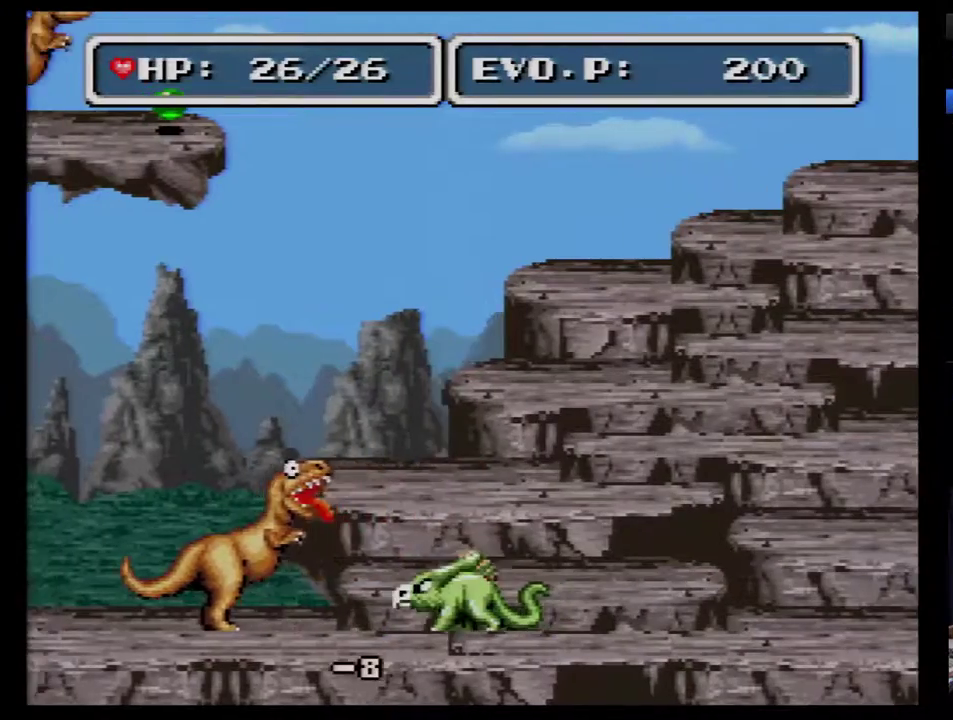
{"buttons": ["DPAD_LEFT"], "events": [[133, "Y", "down"], [283, "Y", "up"]]}
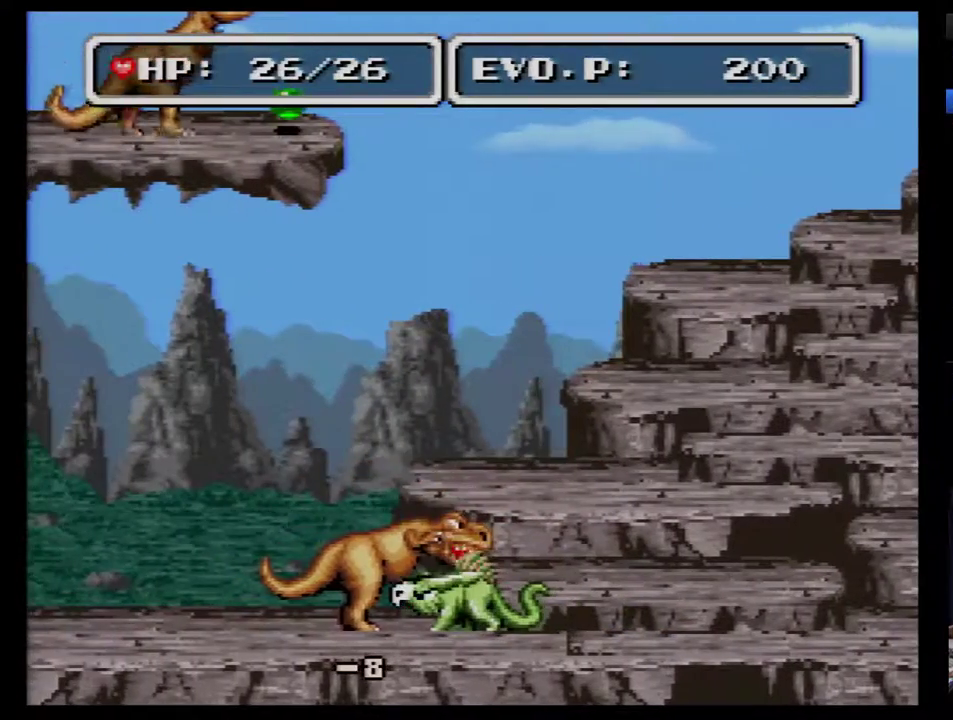
{"buttons": ["Y", "DPAD_LEFT"], "events": [[433, "Y", "down"]]}
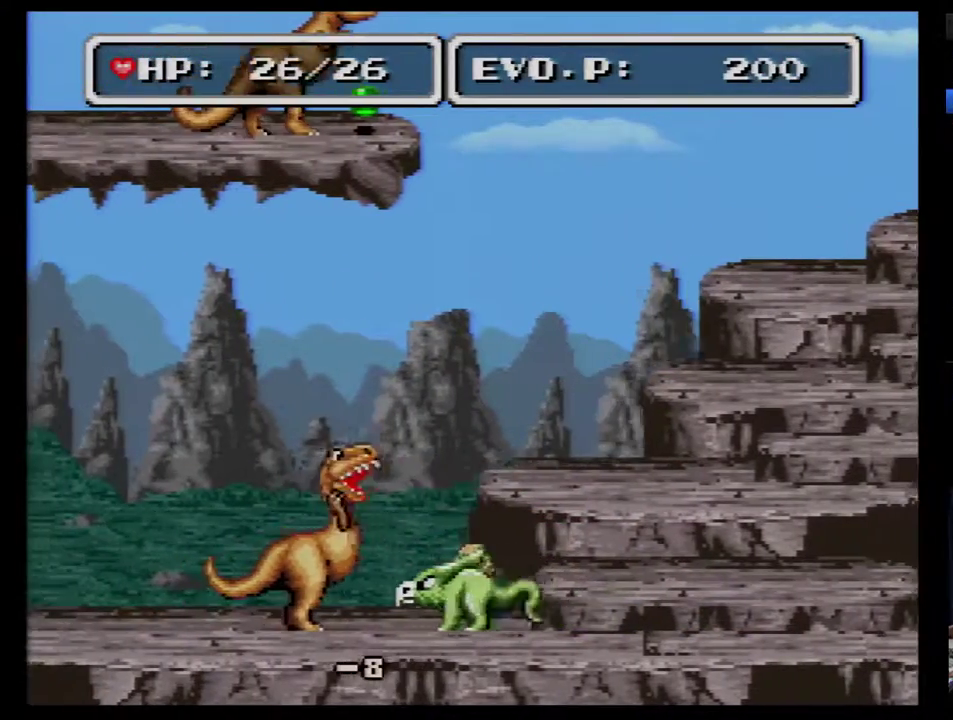
{"buttons": ["DPAD_LEFT"], "events": [[83, "Y", "up"]]}
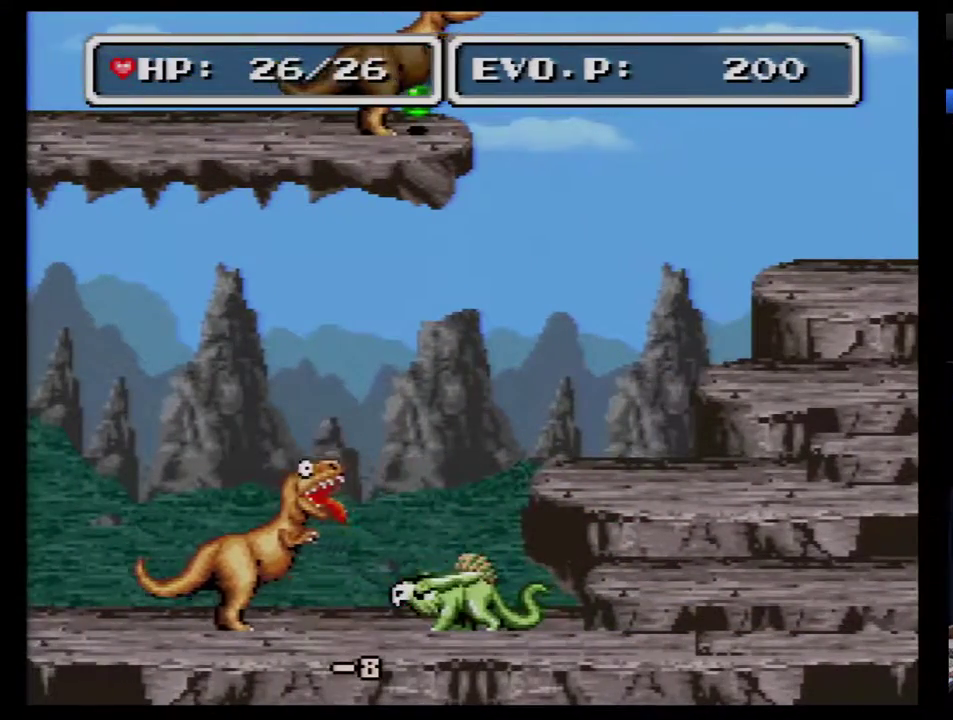
{"buttons": ["DPAD_LEFT"], "events": [[233, "Y", "down"], [367, "Y", "up"]]}
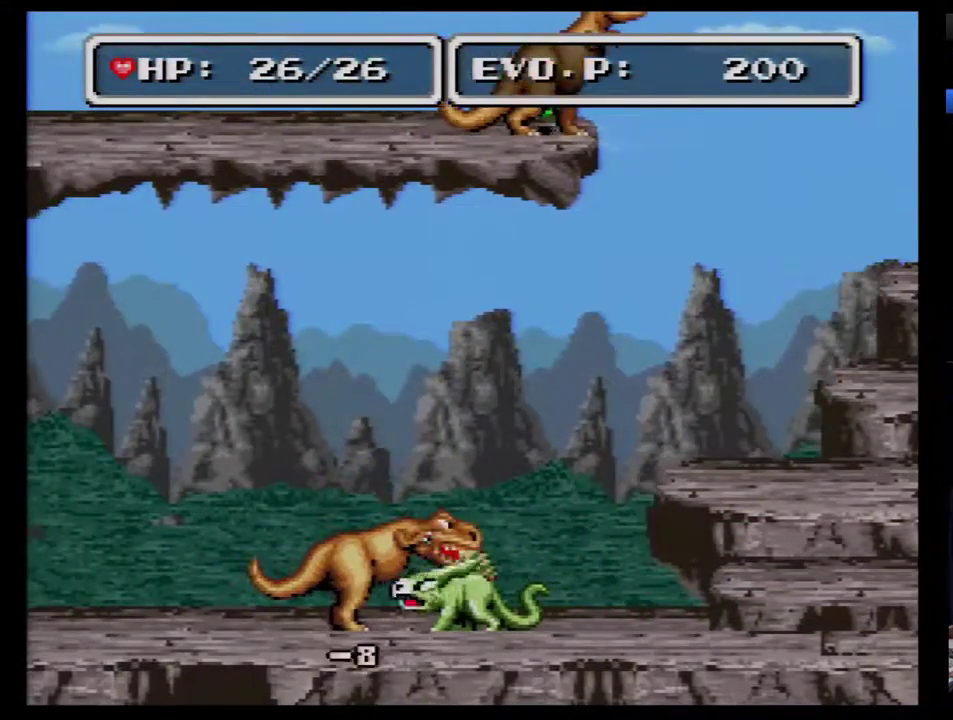
{"buttons": ["DPAD_LEFT"], "events": []}
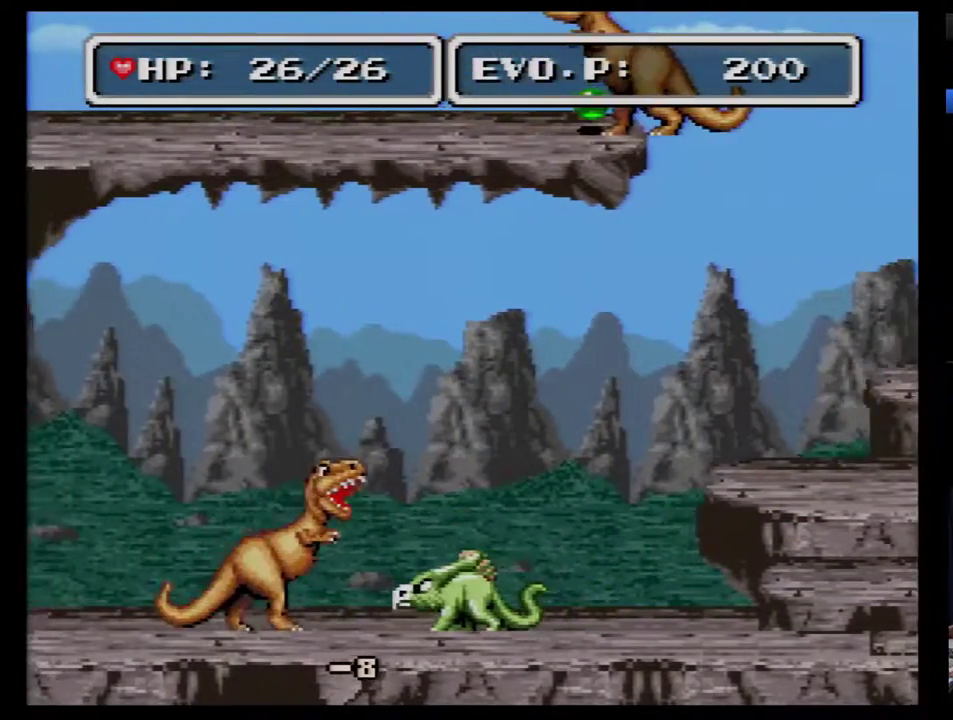
{"buttons": ["DPAD_LEFT"], "events": [[50, "Y", "down"], [200, "Y", "up"]]}
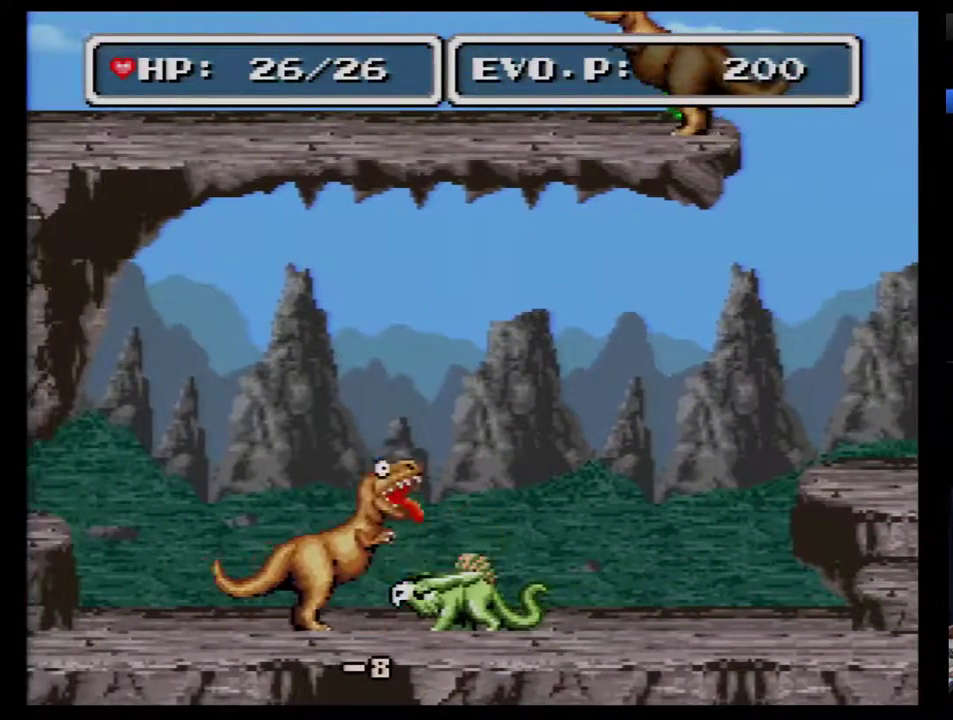
{"buttons": ["DPAD_LEFT"], "events": [[333, "Y", "down"], [450, "Y", "up"]]}
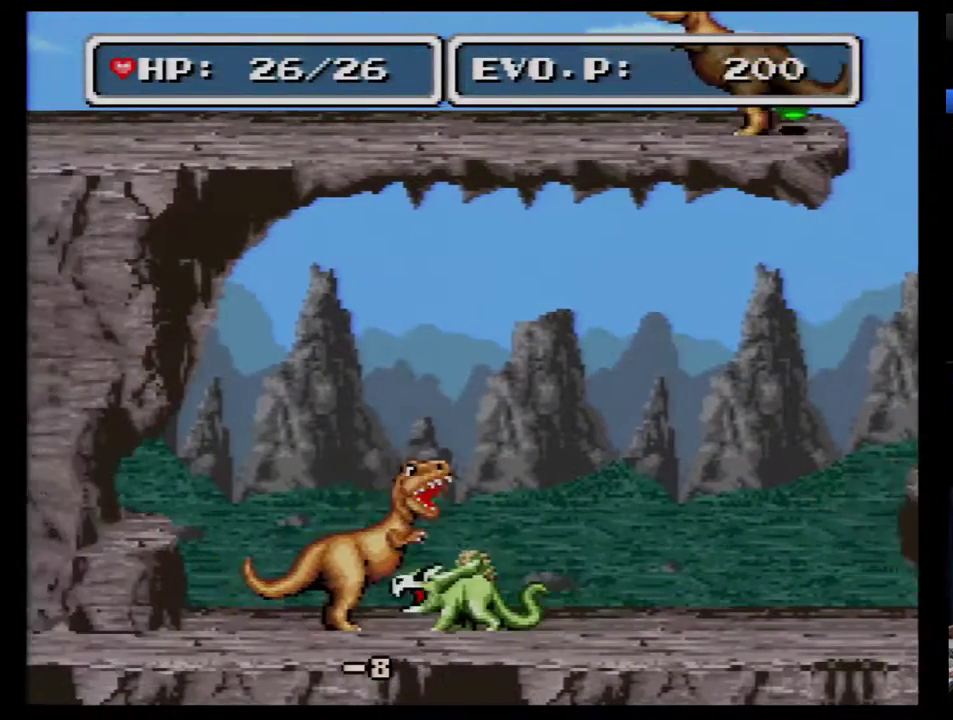
{"buttons": ["DPAD_LEFT"], "events": []}
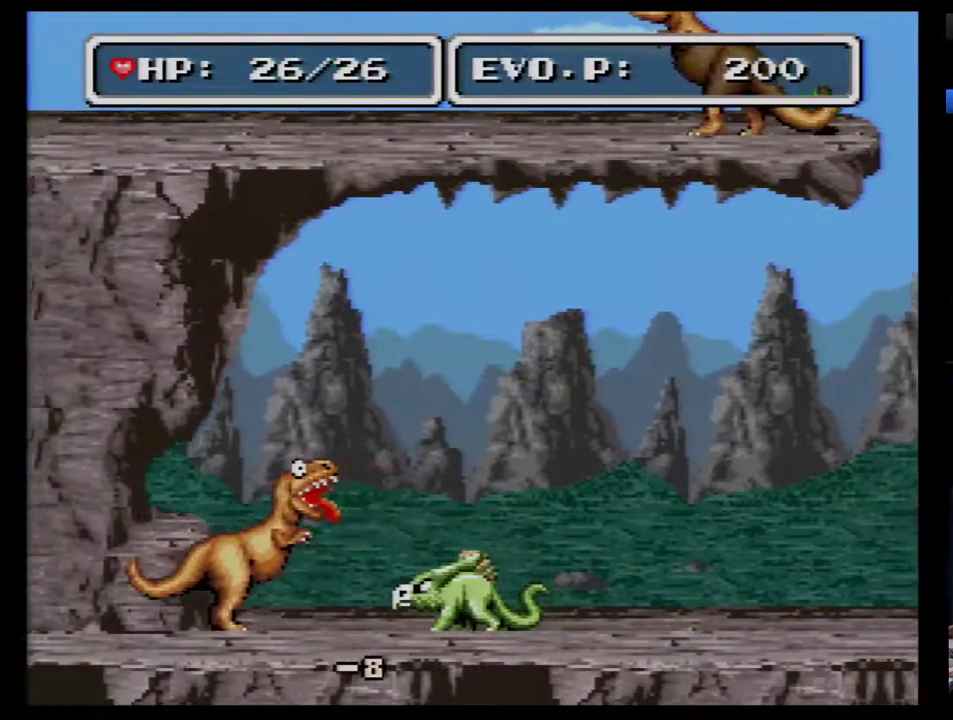
{"buttons": [], "events": [[200, "DPAD_LEFT", "up"]]}
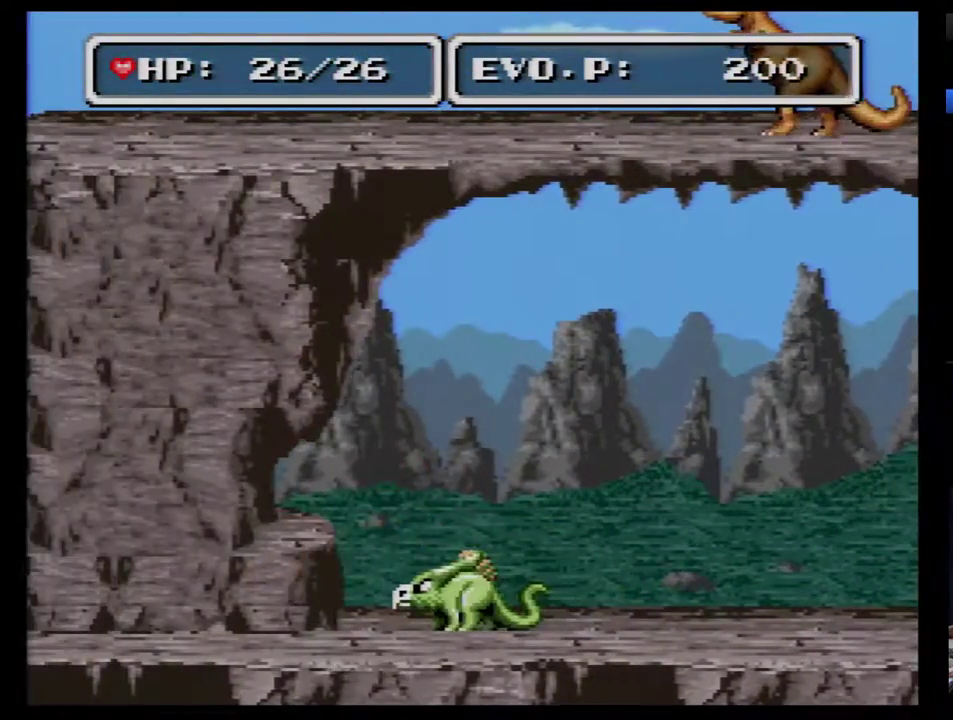
{"buttons": [], "events": [[133, "Y", "down"], [483, "Y", "up"]]}
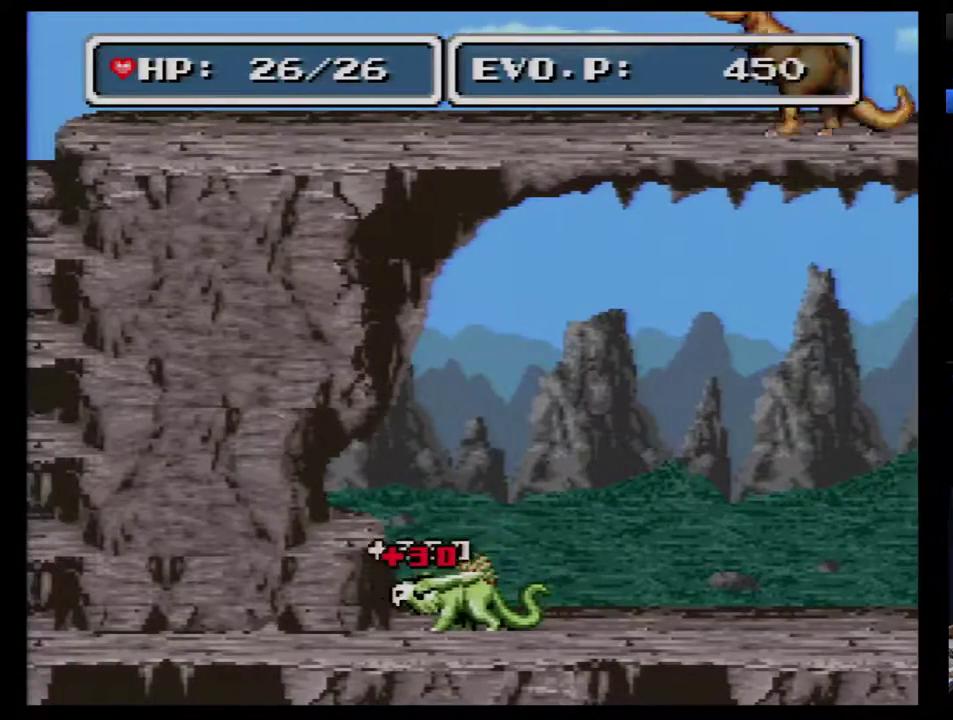
{"buttons": ["DPAD_LEFT"], "events": [[100, "DPAD_LEFT", "down"]]}
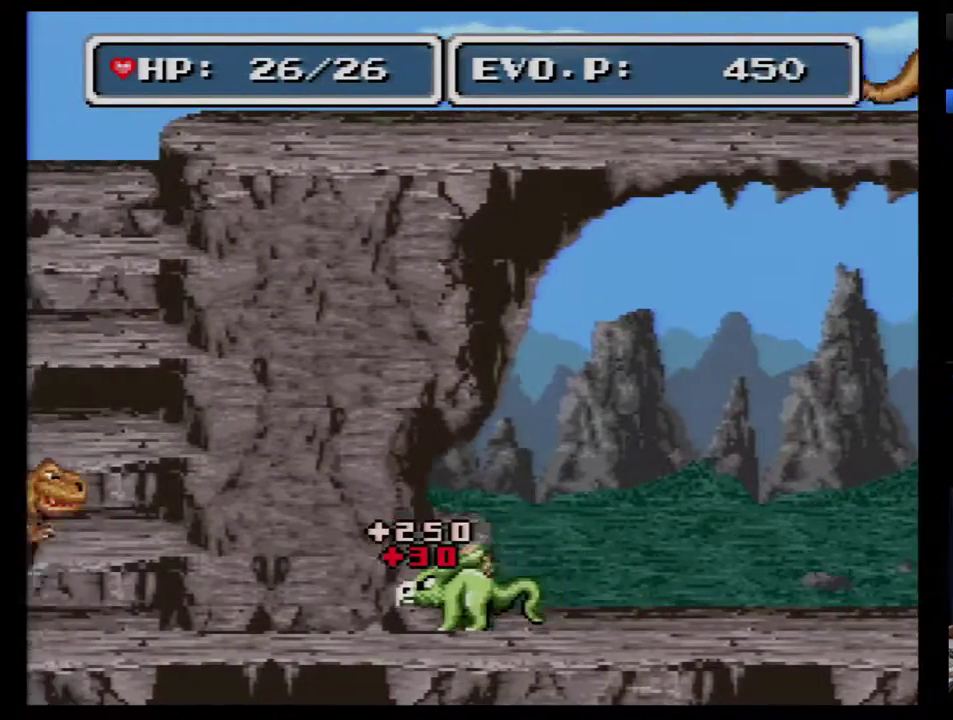
{"buttons": ["DPAD_LEFT"], "events": []}
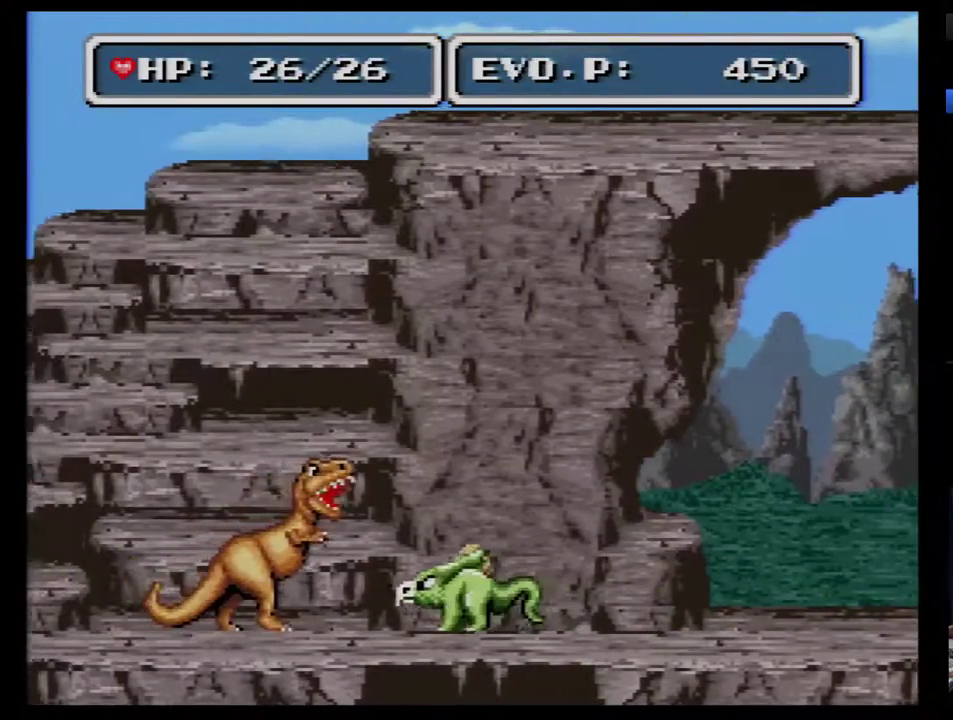
{"buttons": ["DPAD_LEFT"], "events": [[50, "Y", "down"], [167, "Y", "up"]]}
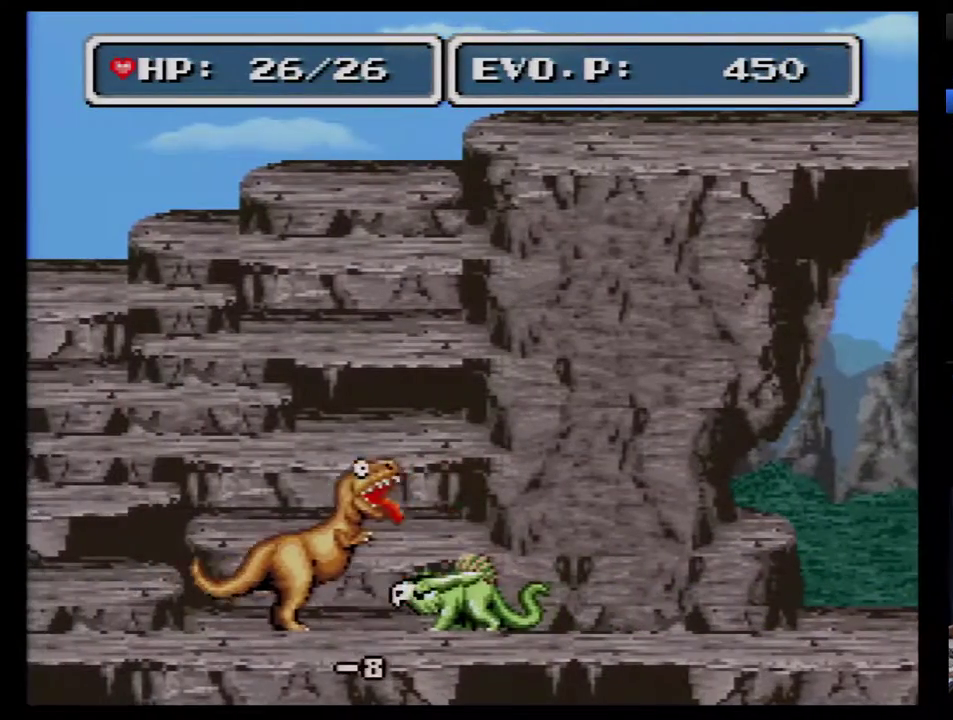
{"buttons": ["DPAD_LEFT"], "events": [[300, "Y", "down"], [417, "Y", "up"]]}
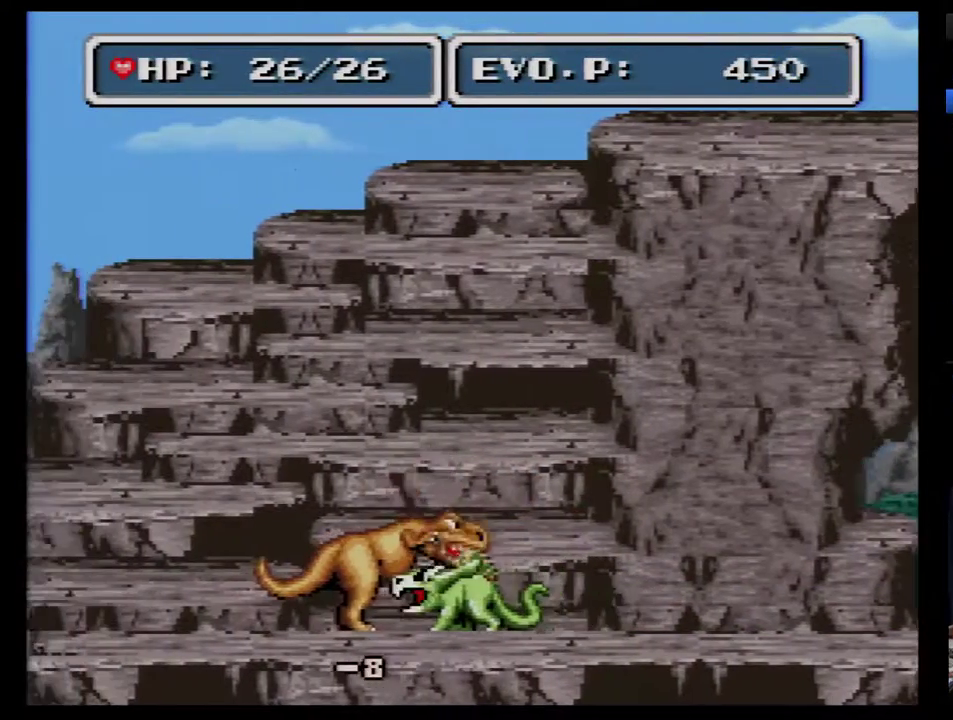
{"buttons": ["DPAD_LEFT"], "events": []}
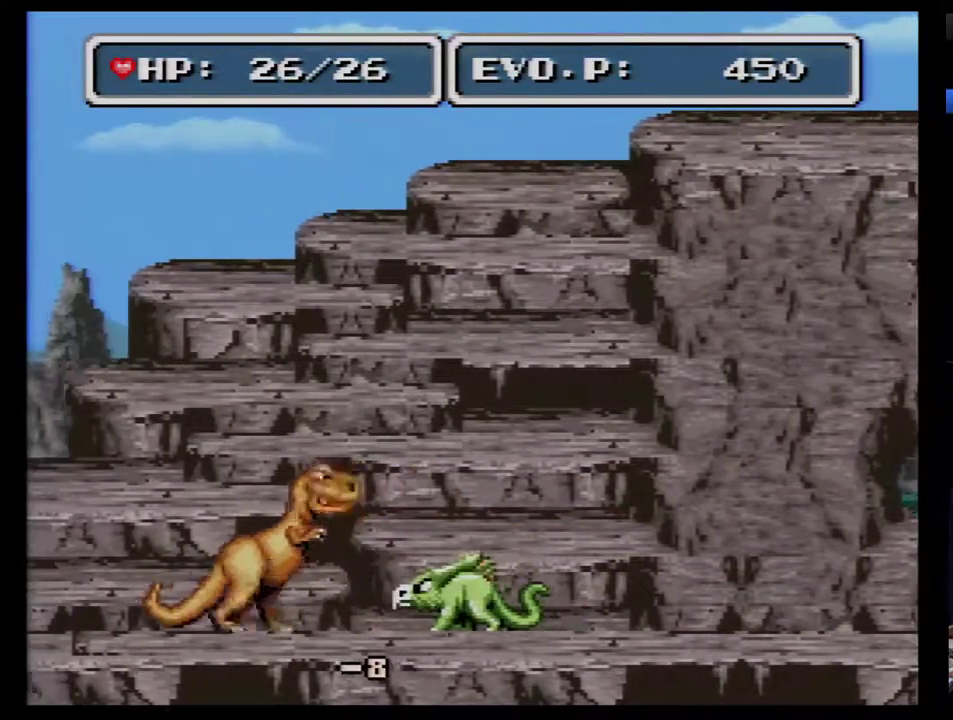
{"buttons": ["DPAD_LEFT"], "events": [[50, "Y", "down"], [200, "Y", "up"]]}
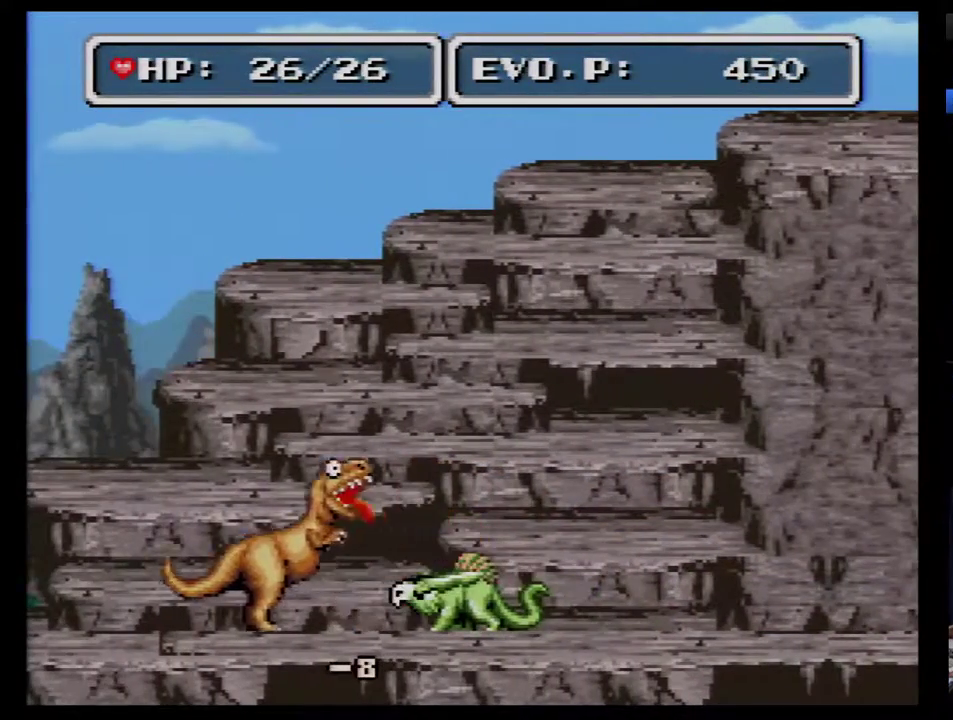
{"buttons": ["DPAD_LEFT"], "events": [[267, "Y", "down"], [483, "Y", "up"]]}
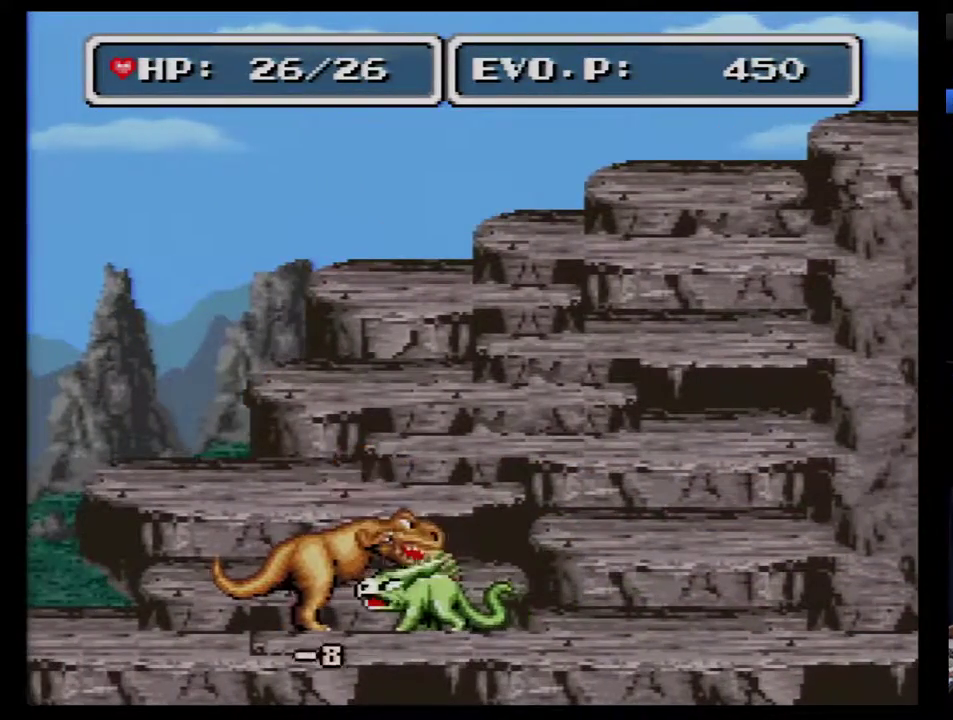
{"buttons": ["Y", "DPAD_LEFT"], "events": [[500, "Y", "down"]]}
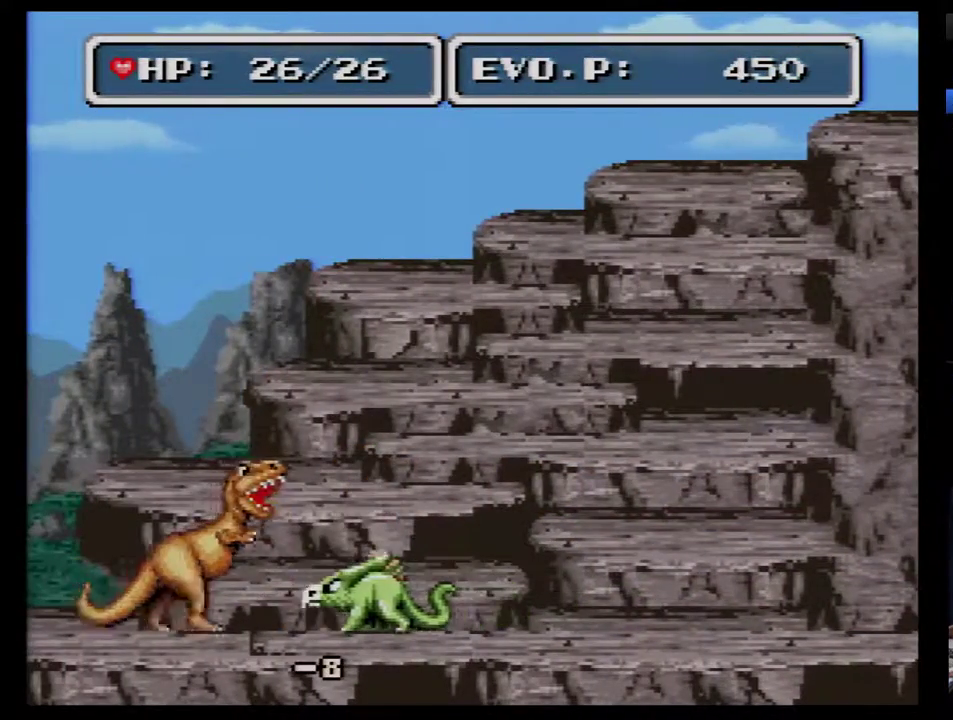
{"buttons": ["DPAD_RIGHT"], "events": [[133, "Y", "up"], [167, "DPAD_LEFT", "up"], [217, "DPAD_RIGHT", "down"]]}
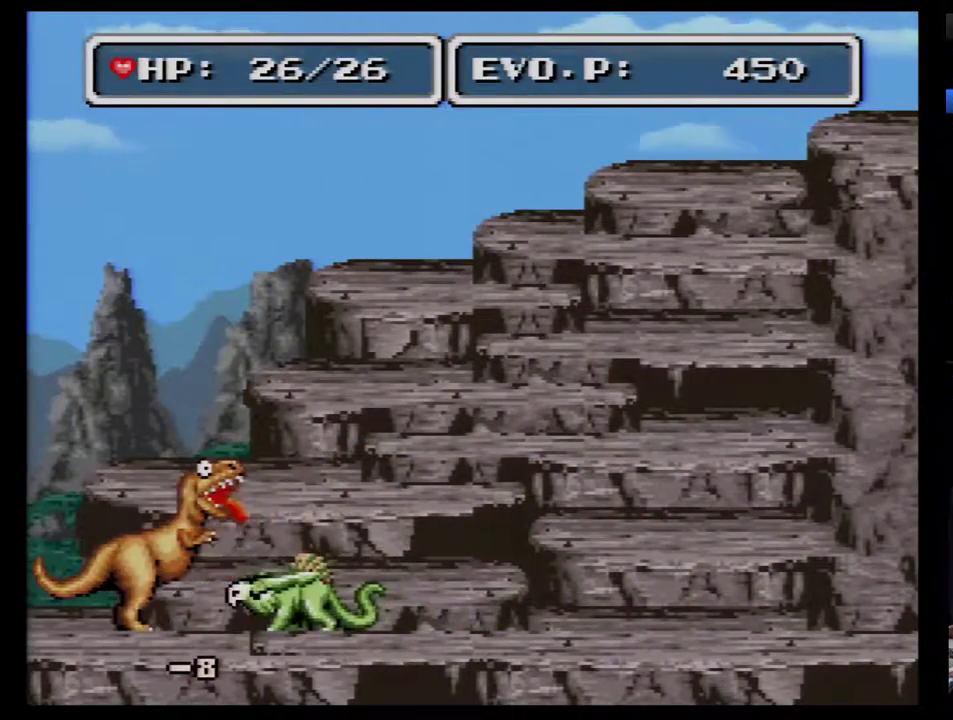
{"buttons": ["DPAD_RIGHT"], "events": []}
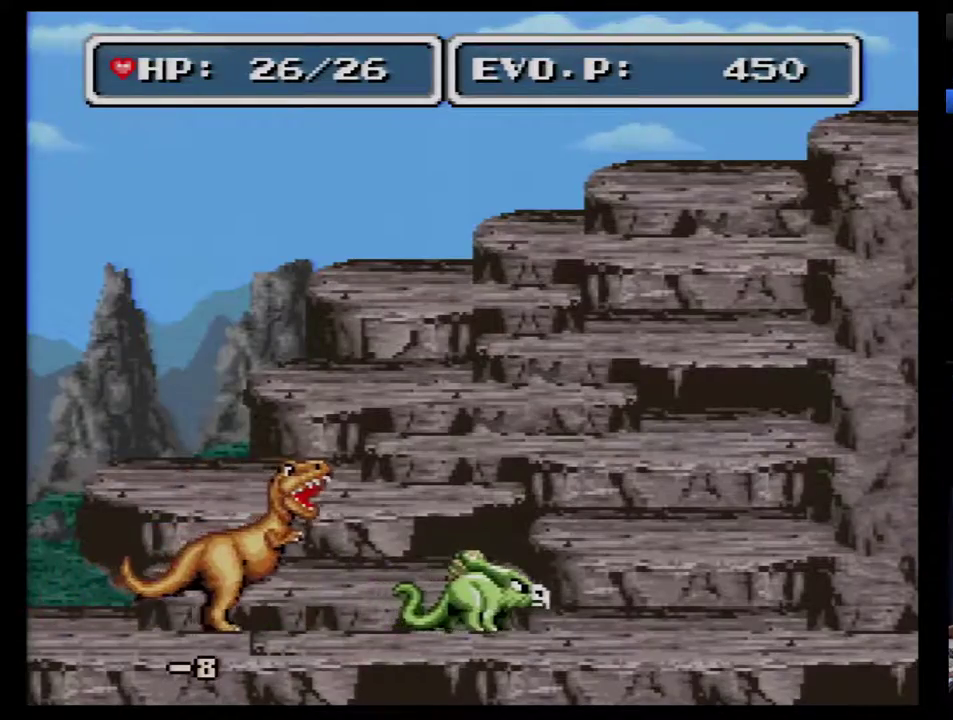
{"buttons": ["DPAD_RIGHT"], "events": []}